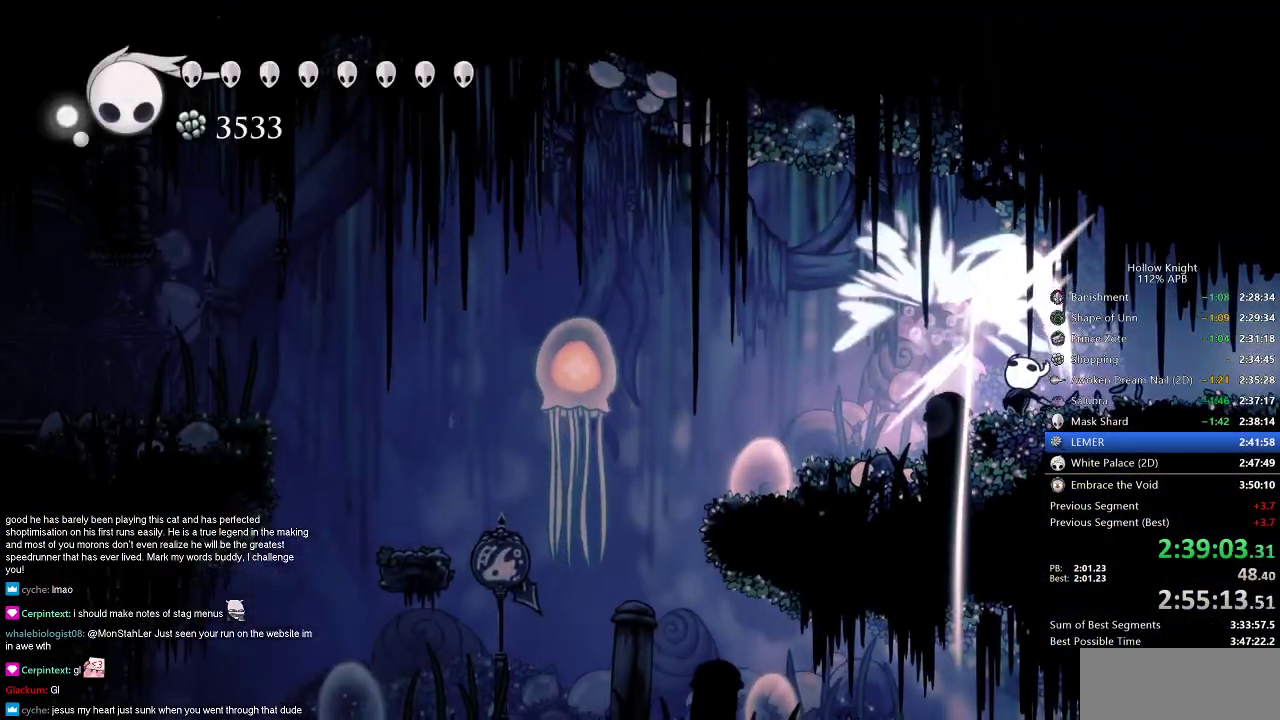
Gameplay with keyboard; each line is a JSON object with the keys held at the frame after it. "events" lists presses ("down") and releases ("up") of "cdash", "dash", "dnail", "down", "heal", "inv", "jump", "left", "nail", "right", "spell" and "up" between this image and that frame as [ms after this image, input, new state], when the widget could be followed in between. No other keys are recorded. Mouse input is not recorded. Key names are as the overlay labels them; some are game actions (e.g. jump) rather than physical keys.
{"keys": ["left"], "events": [[83, "dash", "up"]]}
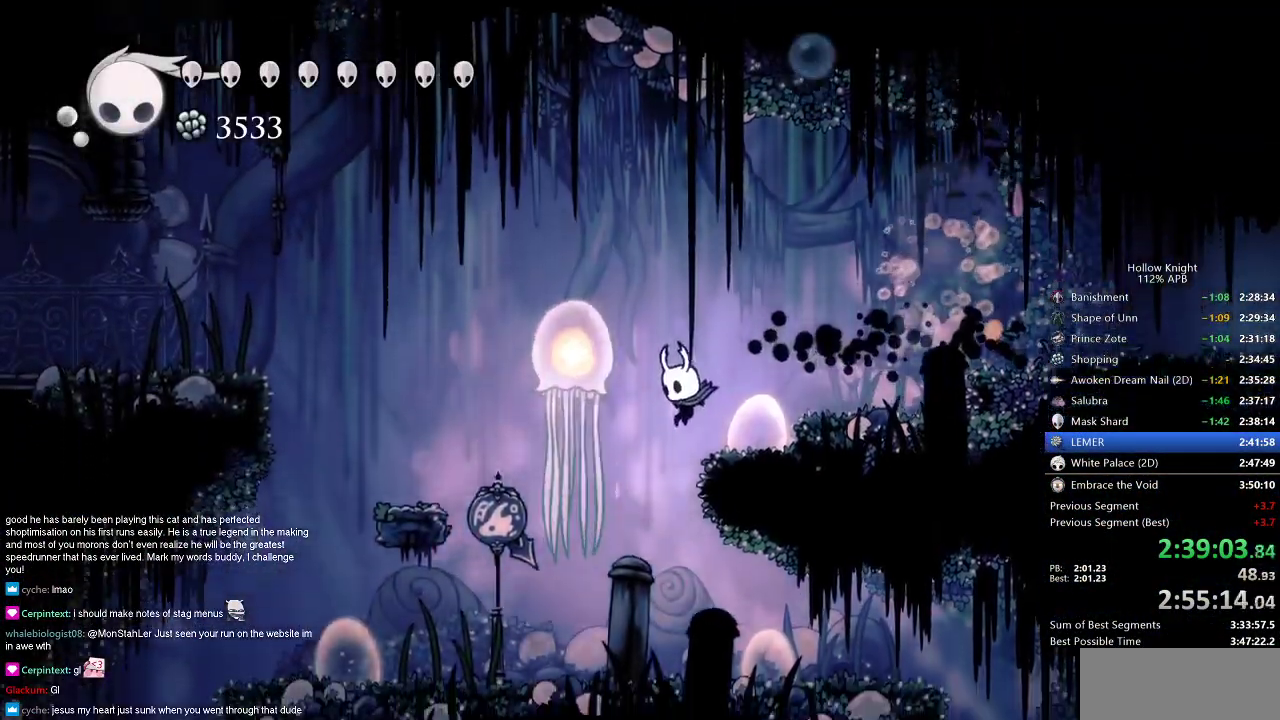
{"keys": ["right"], "events": [[51, "left", "up"], [201, "right", "down"], [251, "dash", "down"], [401, "dash", "up"]]}
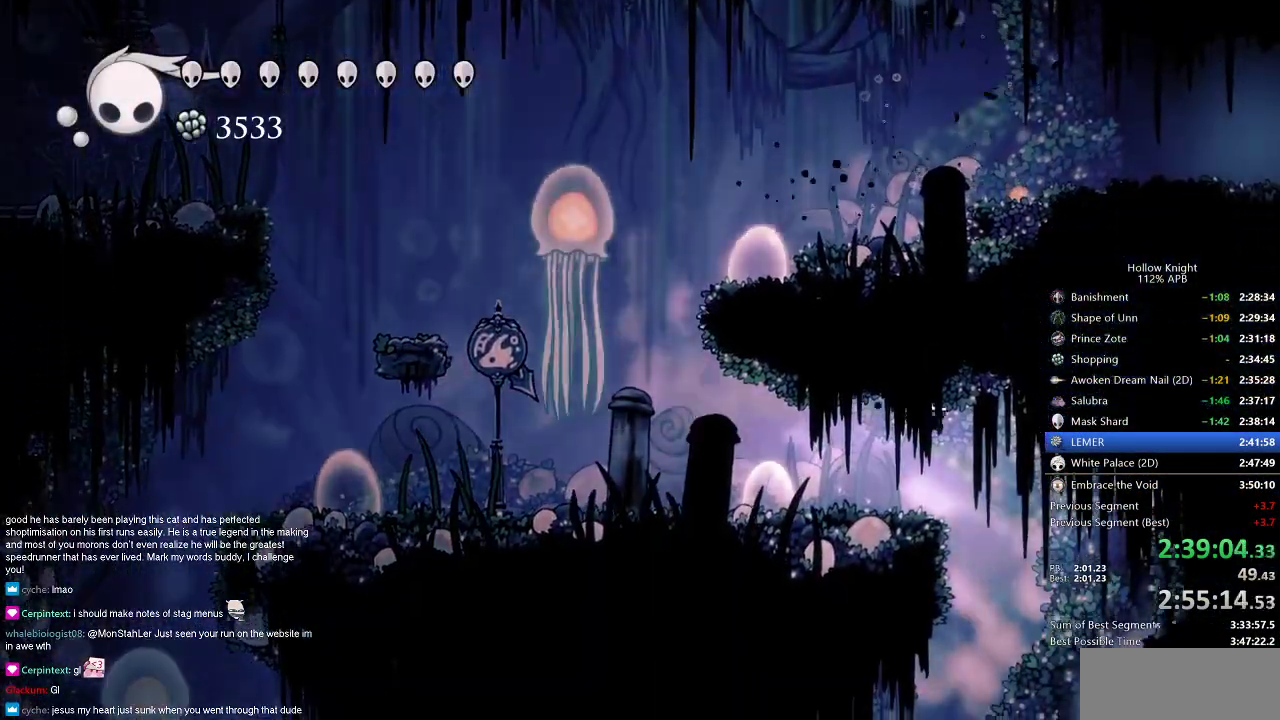
{"keys": ["left"], "events": [[133, "right", "up"], [284, "left", "down"]]}
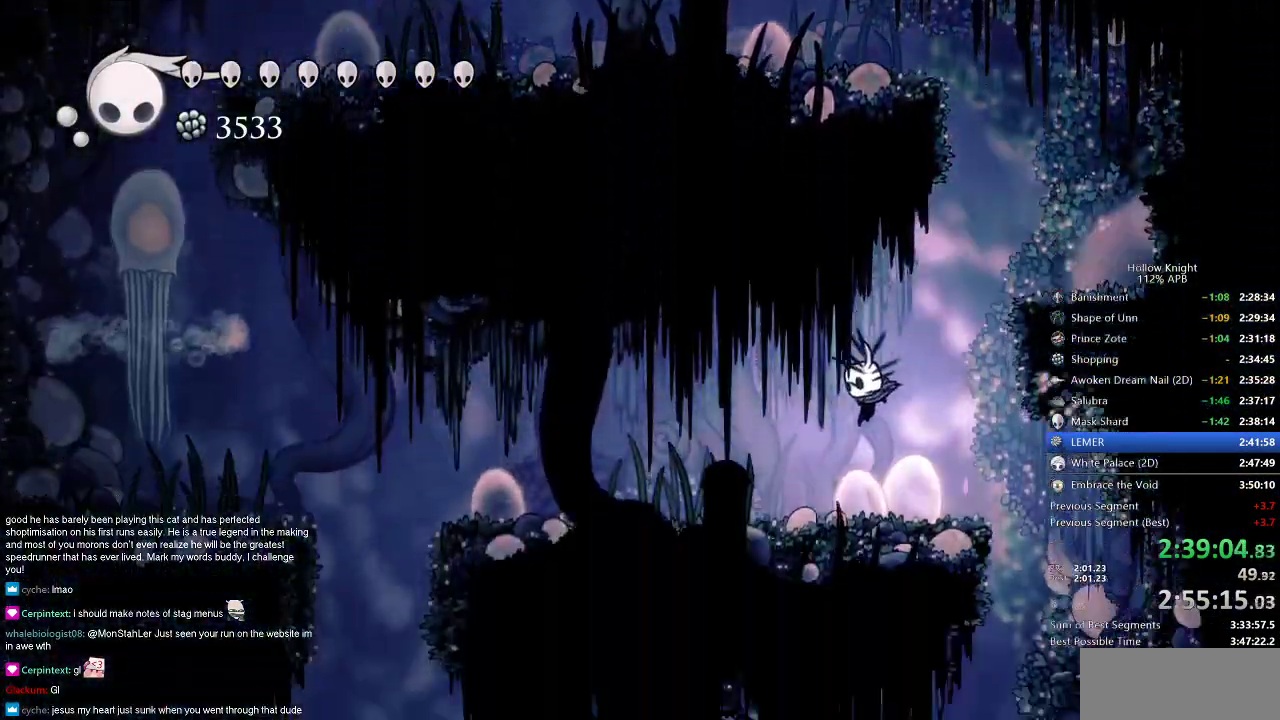
{"keys": ["left"], "events": [[267, "dash", "down"], [384, "dash", "up"]]}
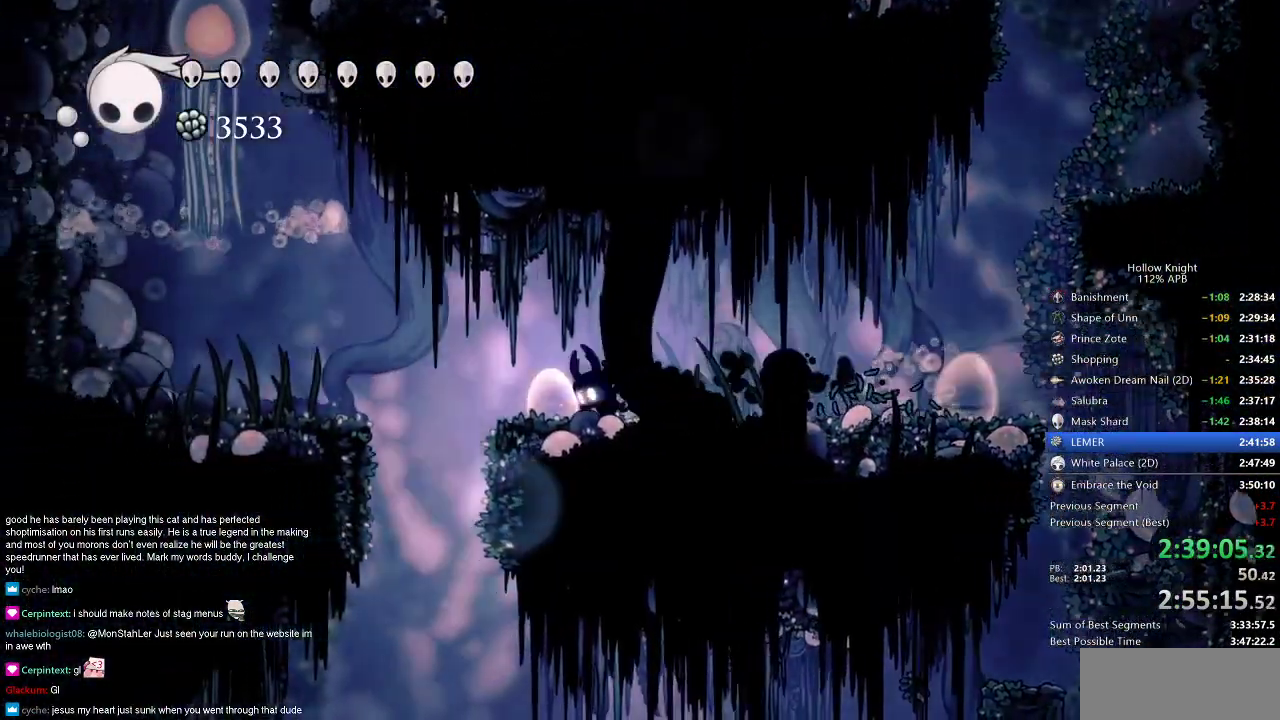
{"keys": ["left"], "events": []}
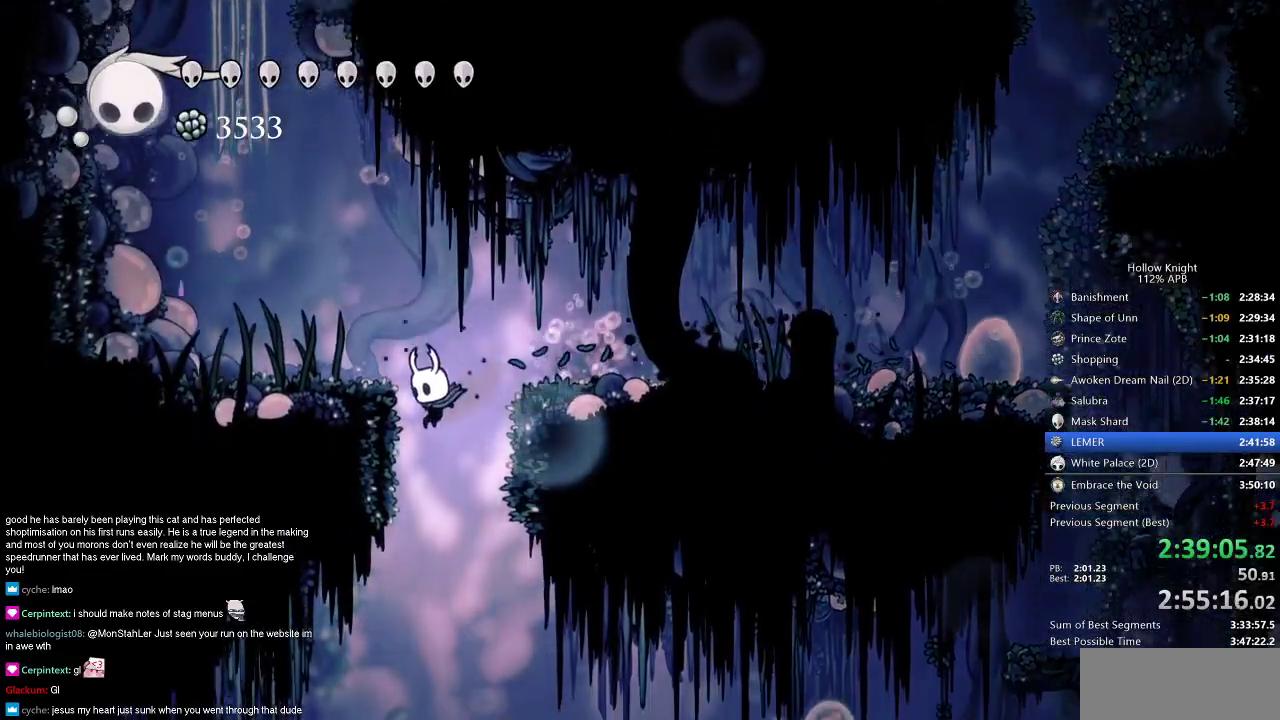
{"keys": ["left"], "events": []}
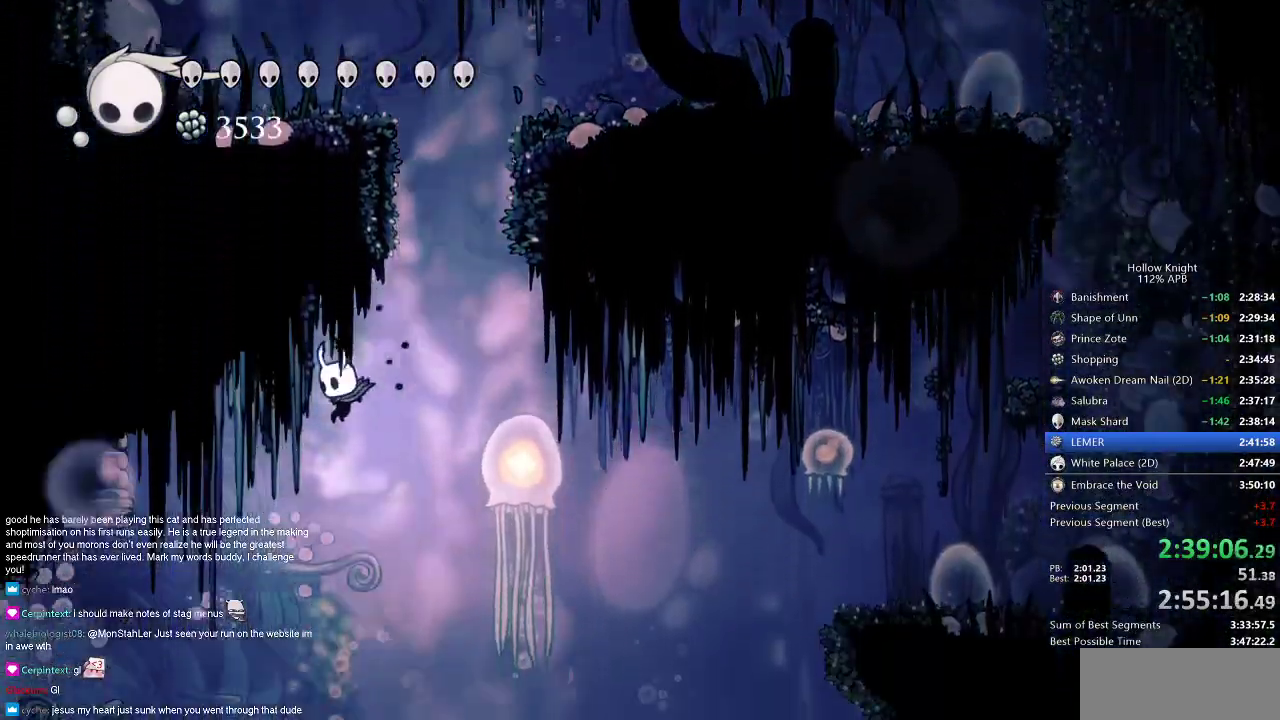
{"keys": ["left"], "events": [[367, "dash", "down"], [467, "dash", "up"]]}
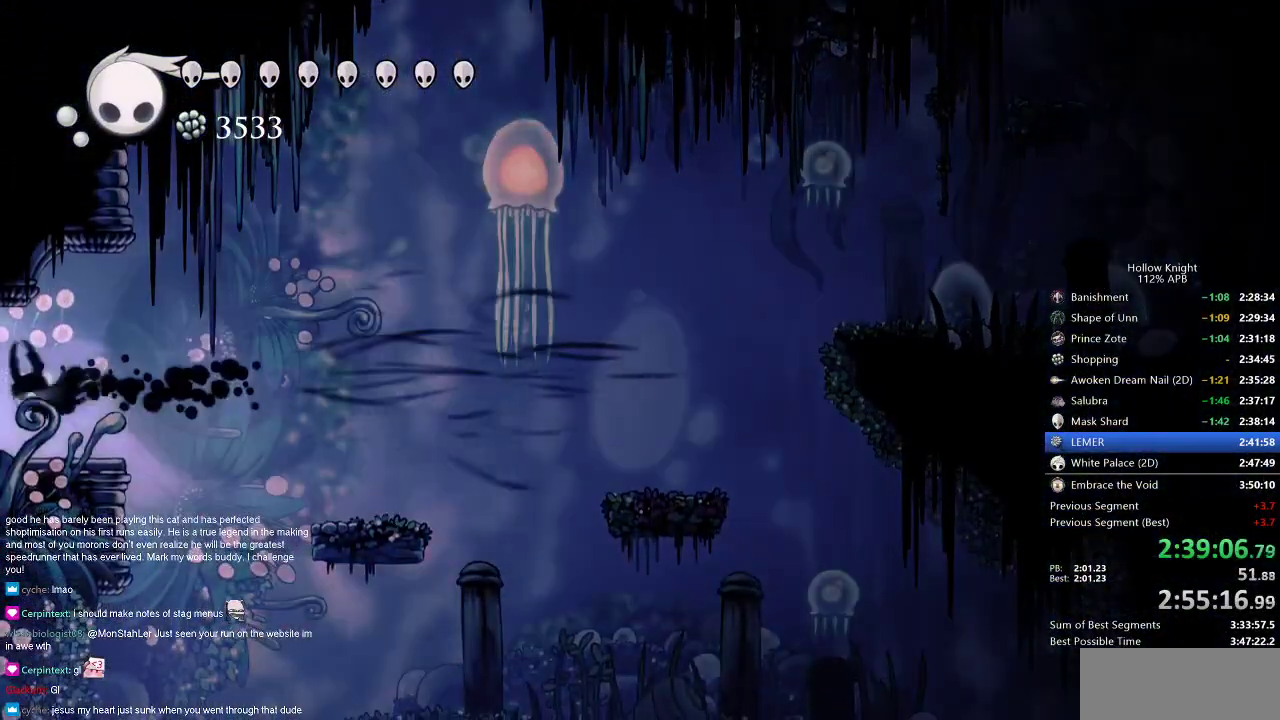
{"keys": [], "events": [[350, "left", "up"]]}
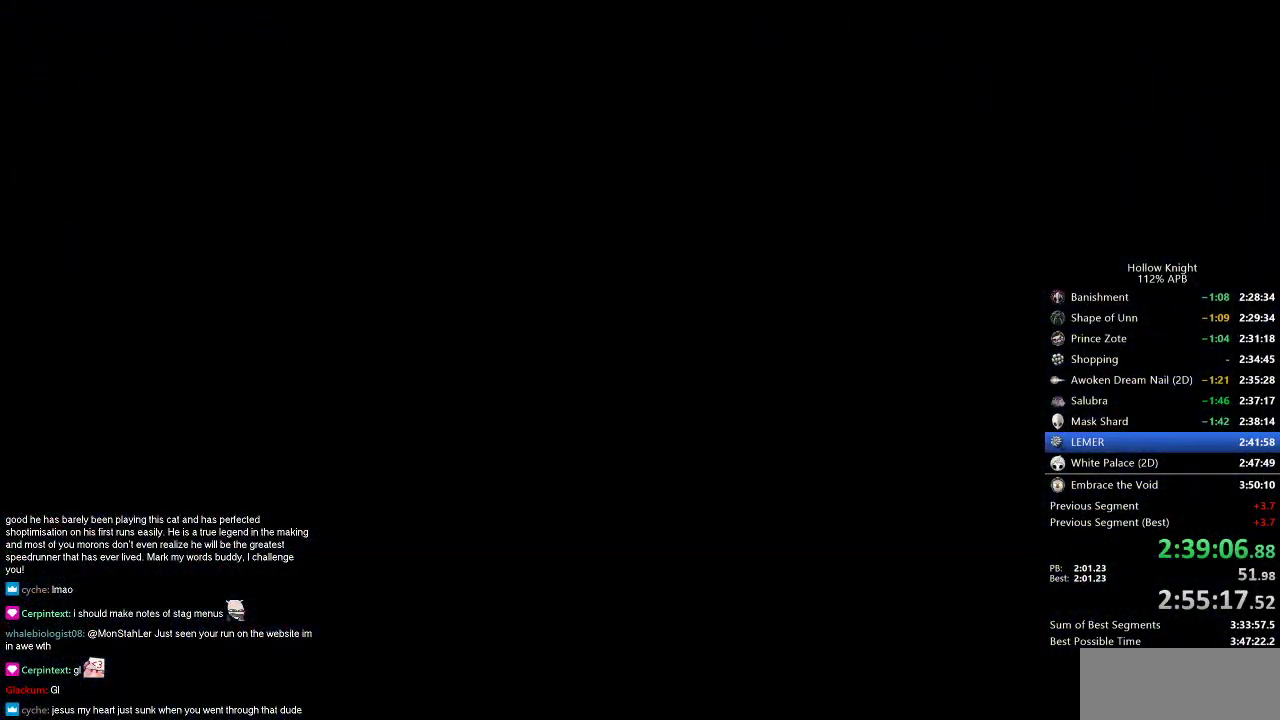
{"keys": [], "events": []}
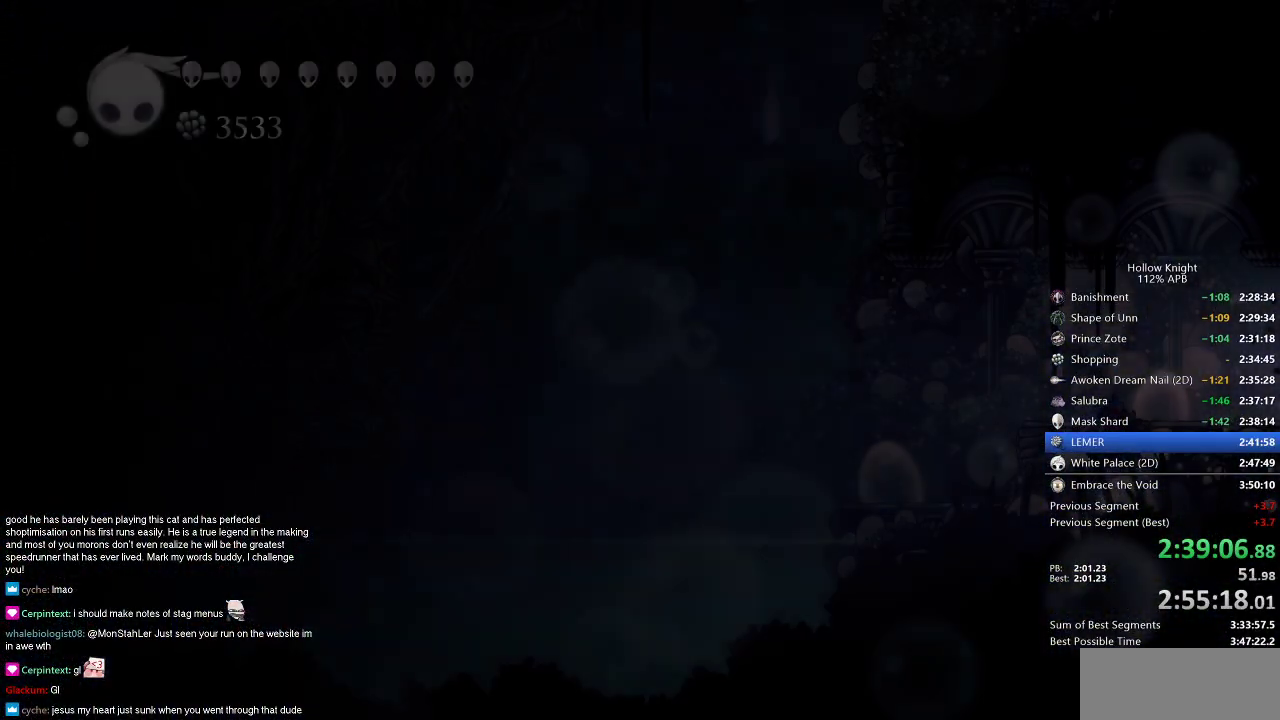
{"keys": [], "events": []}
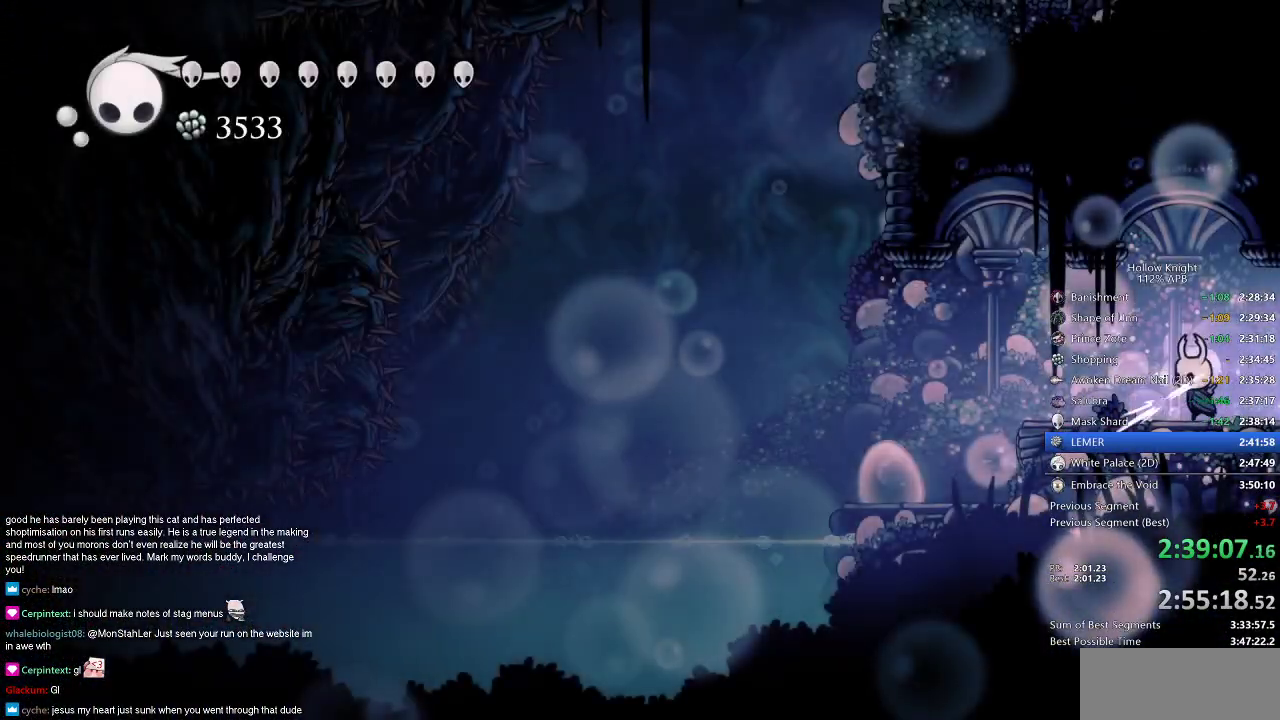
{"keys": [], "events": [[84, "dash", "down"], [117, "dash", "up"]]}
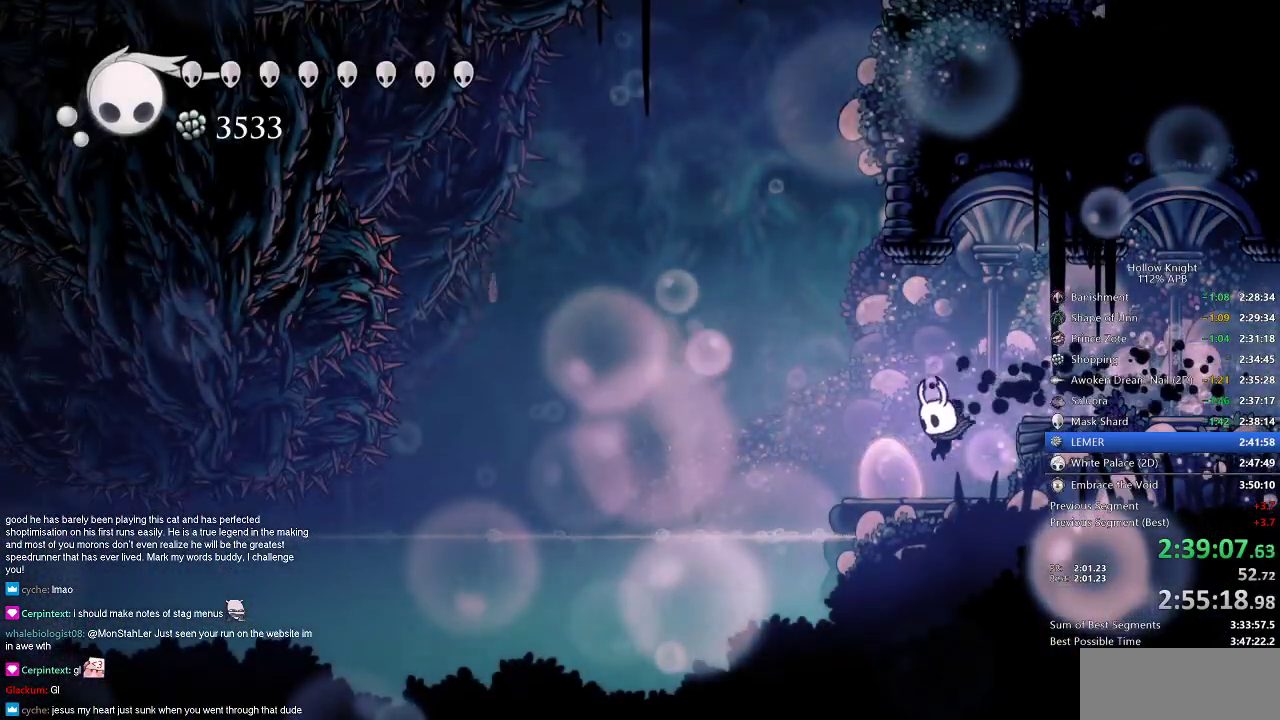
{"keys": [], "events": [[183, "dash", "down"], [283, "dash", "up"]]}
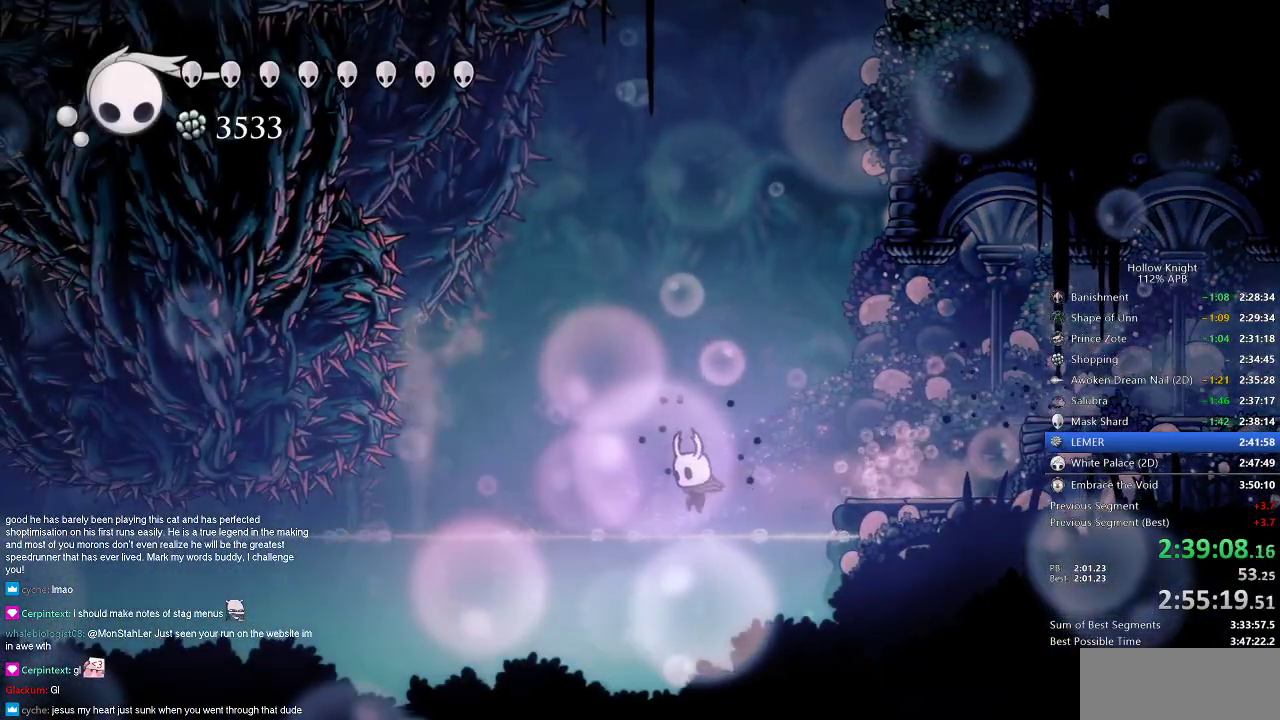
{"keys": ["left"], "events": [[17, "dash", "down"], [117, "dash", "up"], [301, "left", "down"]]}
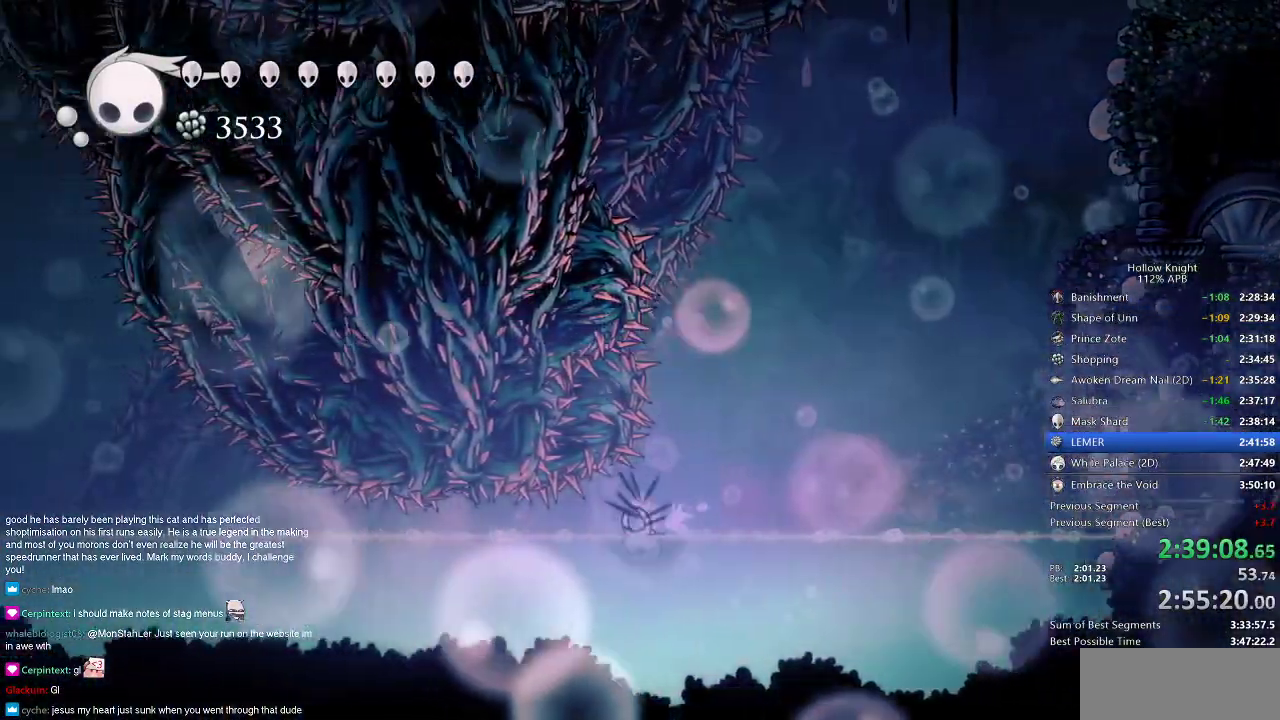
{"keys": ["left"], "events": []}
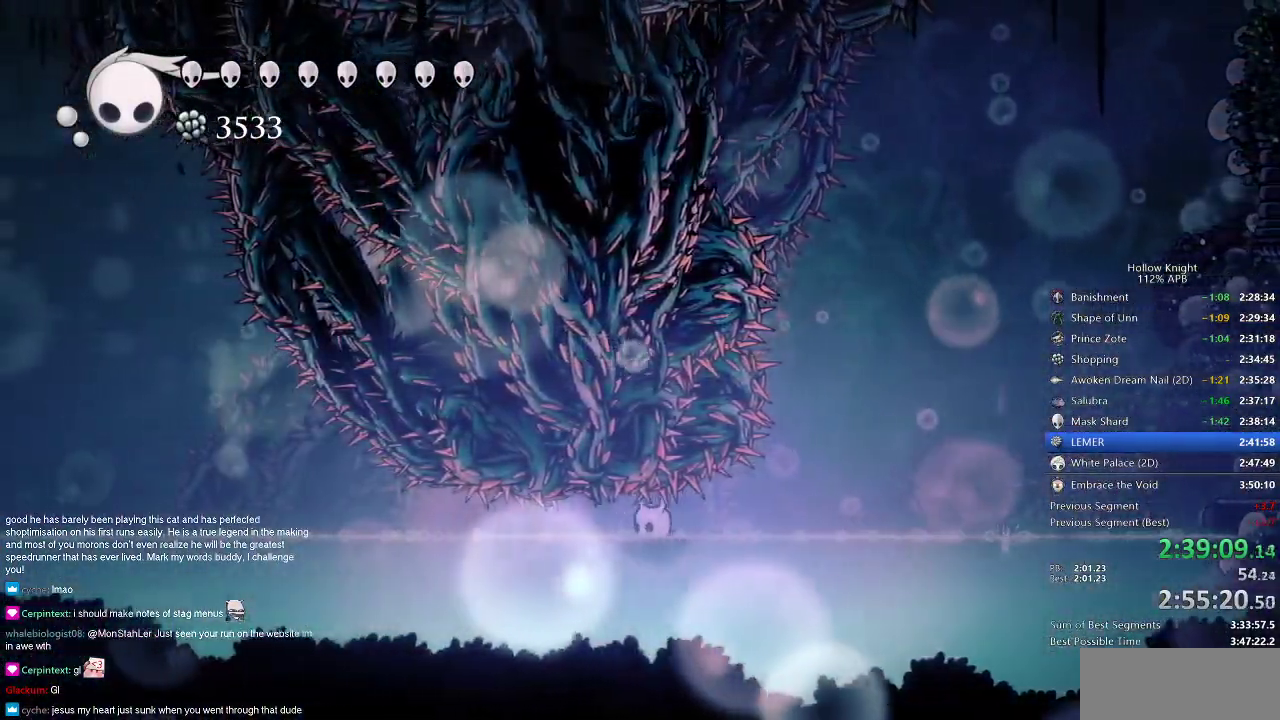
{"keys": ["left"], "events": []}
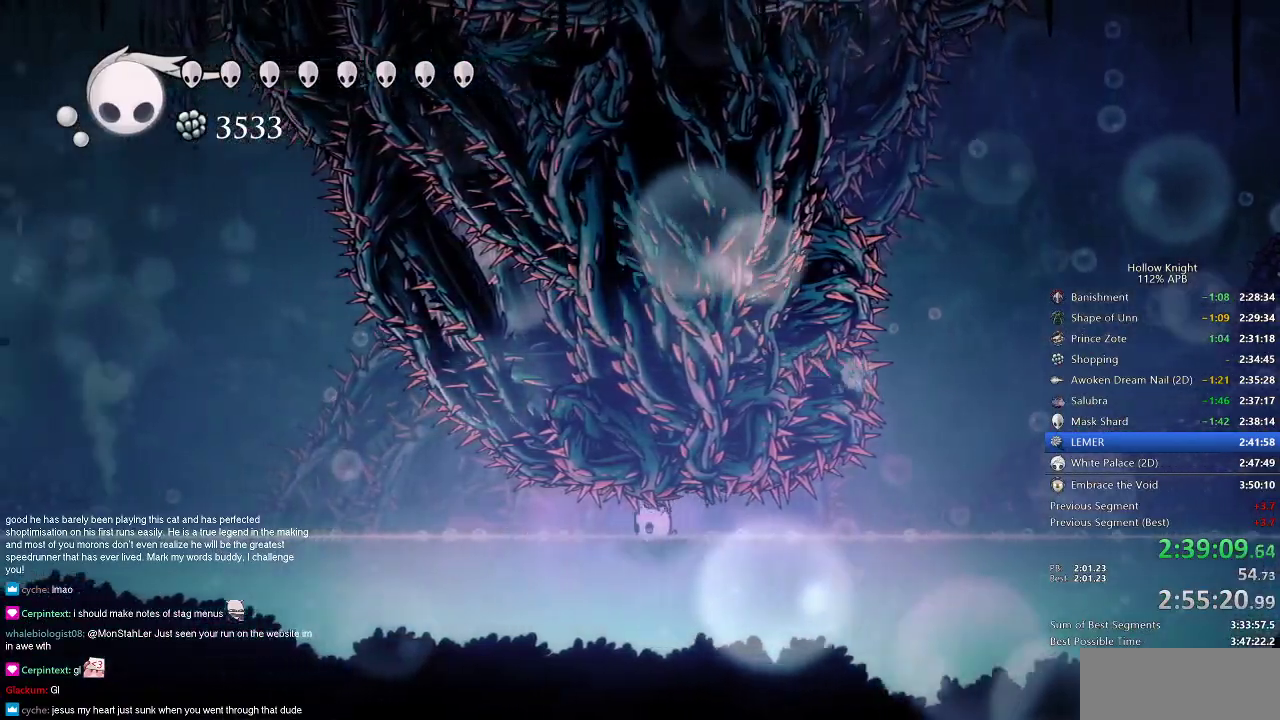
{"keys": ["left"], "events": []}
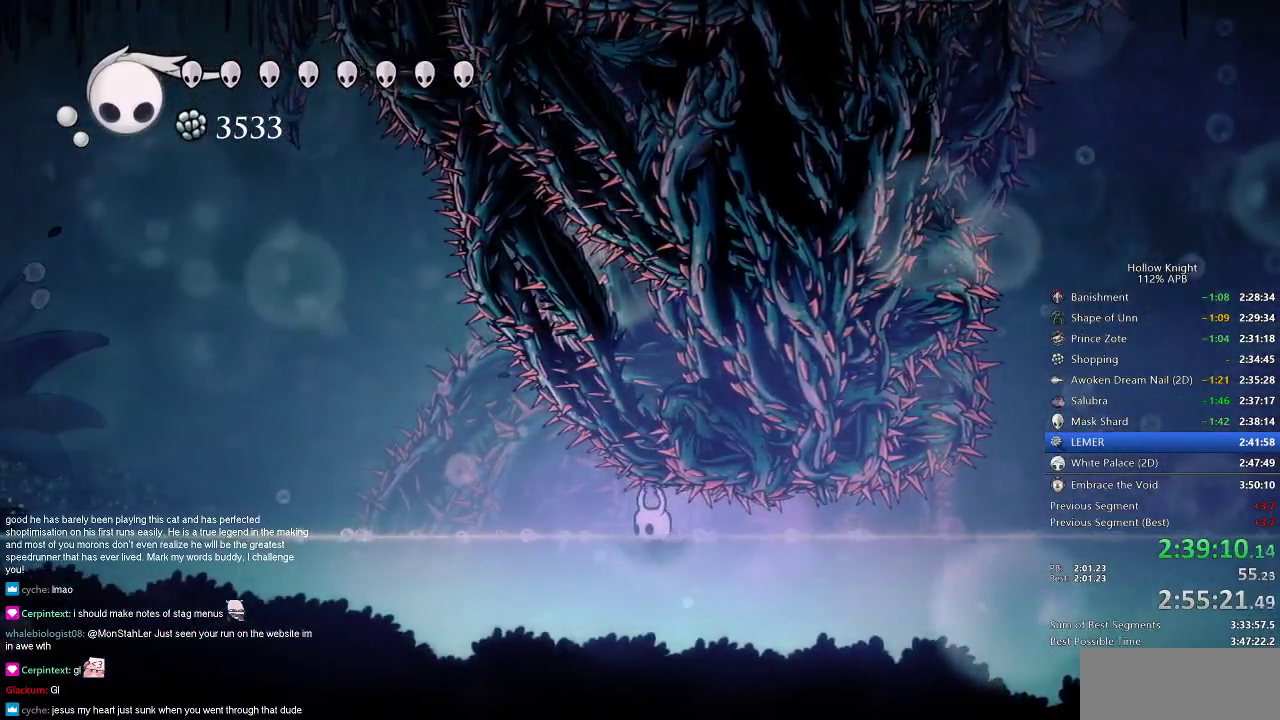
{"keys": ["left"], "events": []}
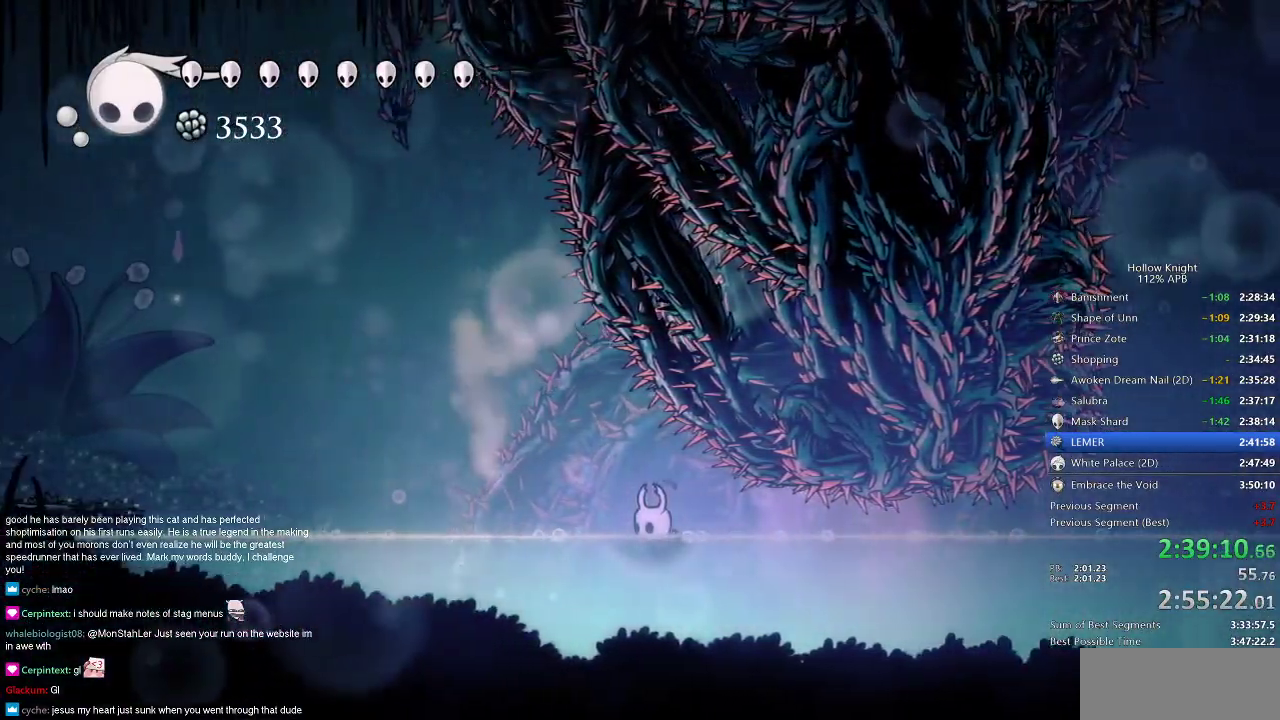
{"keys": ["left"], "events": [[150, "jump", "down"], [217, "dash", "down"], [283, "jump", "up"], [350, "dash", "up"]]}
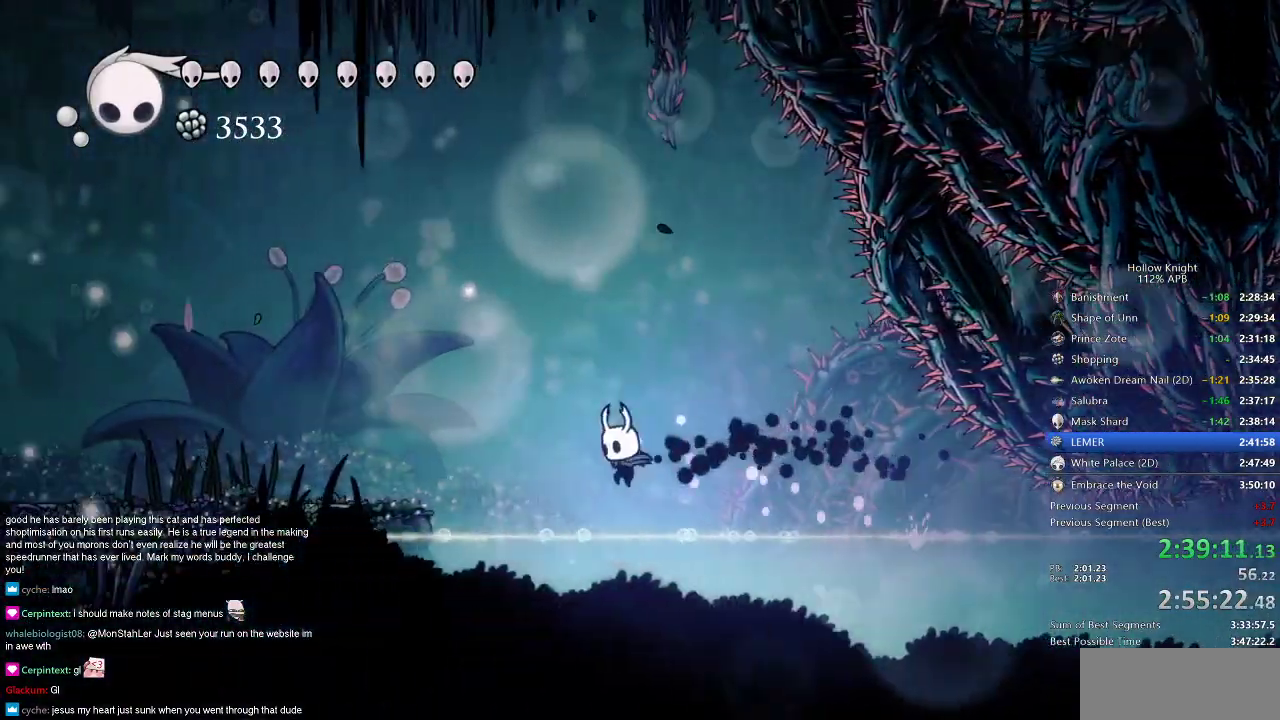
{"keys": ["dash", "left"], "events": [[301, "jump", "down"], [401, "dash", "down"], [434, "jump", "up"]]}
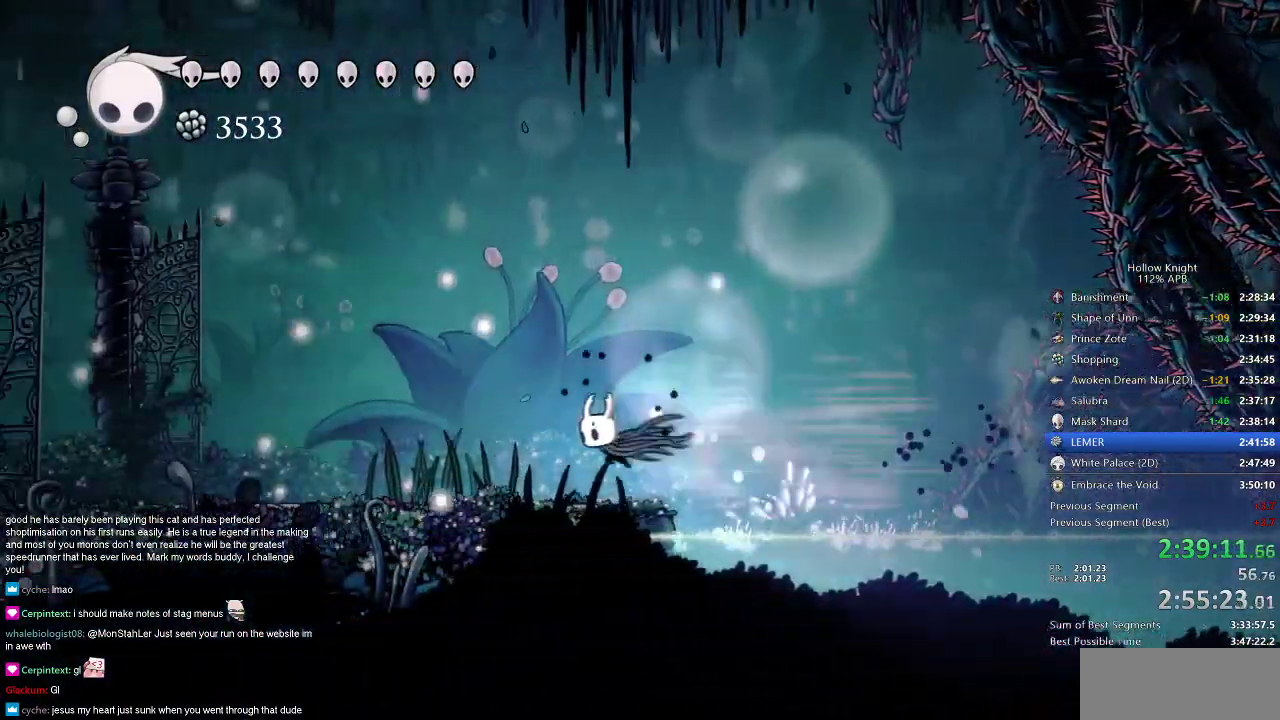
{"keys": ["left"], "events": [[33, "dash", "up"], [317, "dash", "down"], [400, "dash", "up"]]}
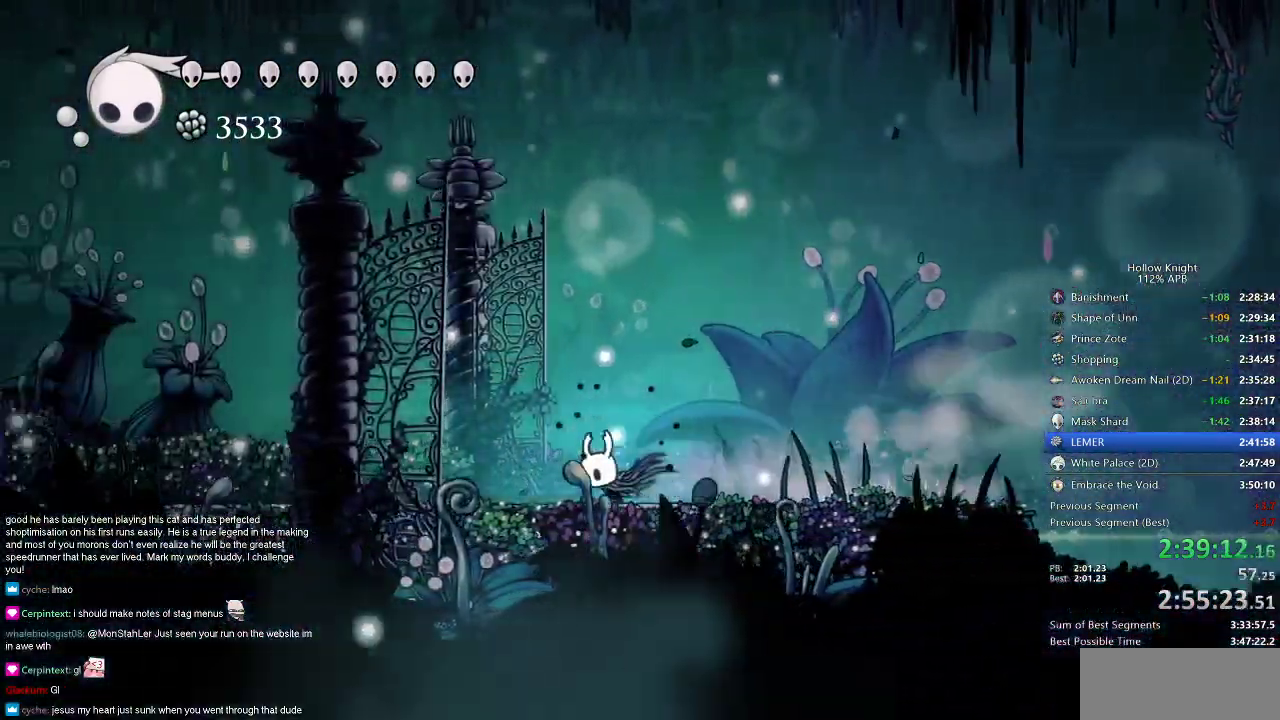
{"keys": ["left"], "events": [[184, "dash", "down"], [267, "dash", "up"]]}
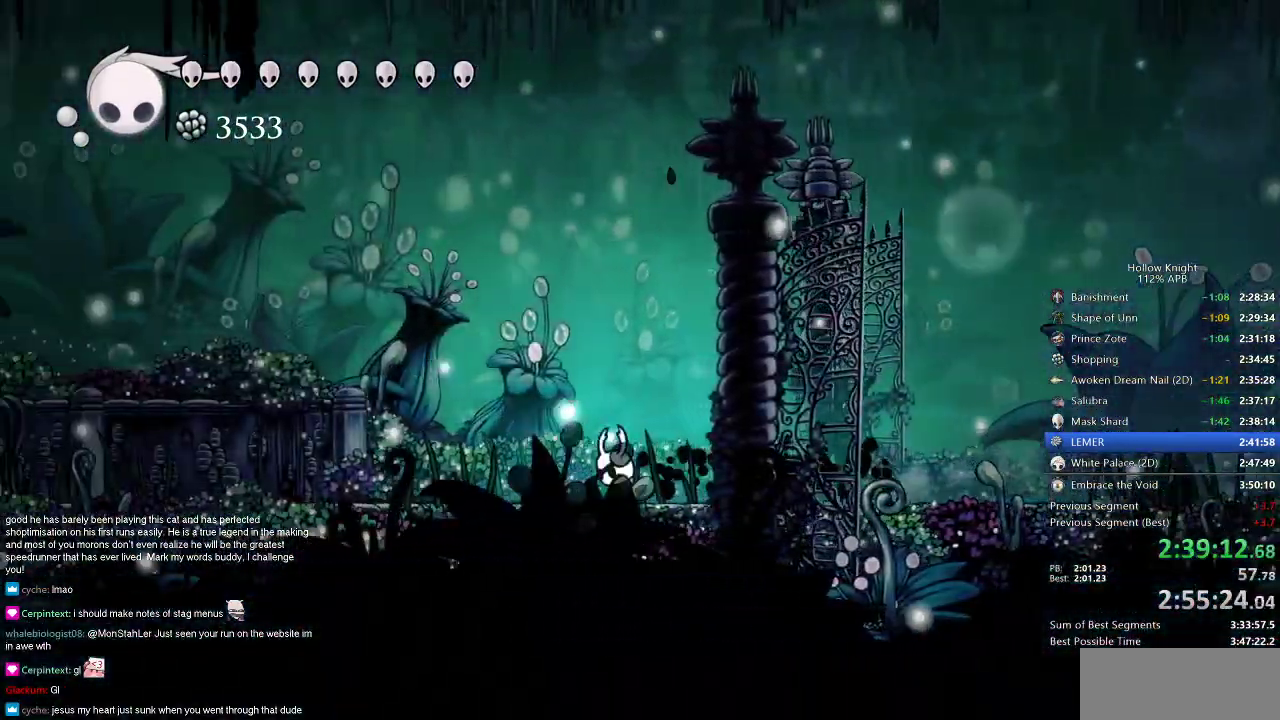
{"keys": ["left"], "events": [[100, "dash", "down"], [250, "dash", "up"]]}
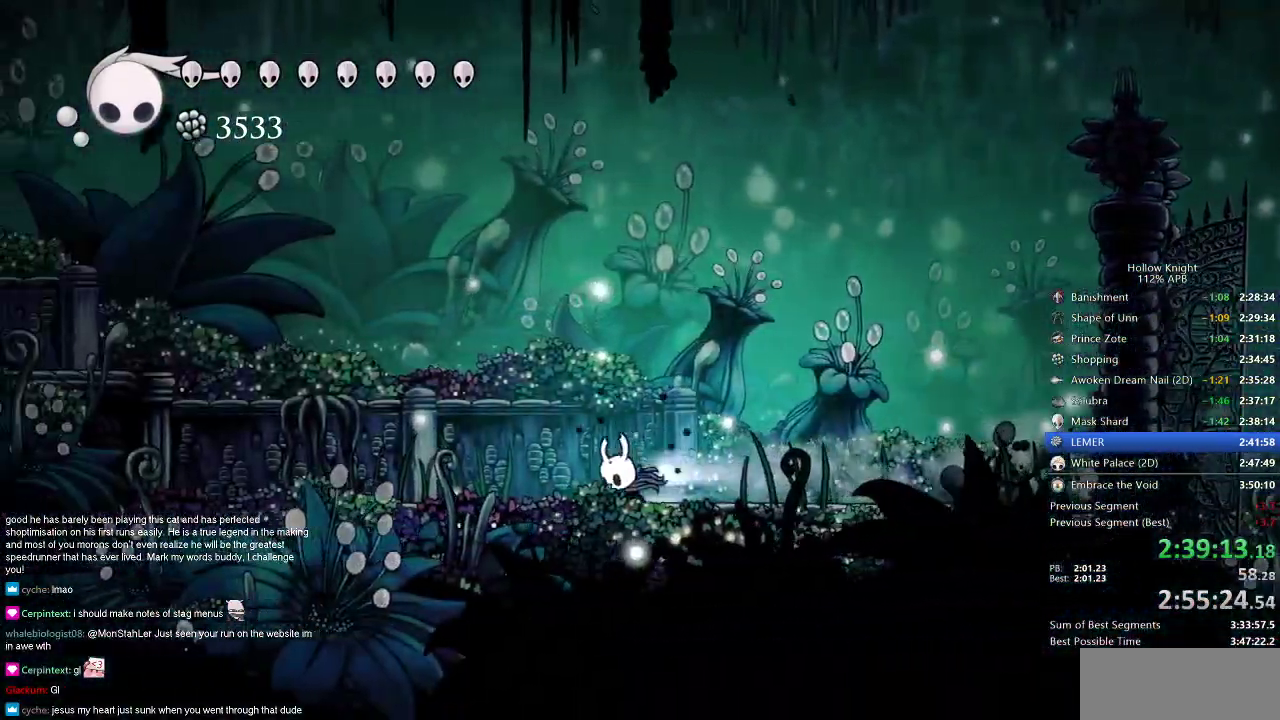
{"keys": ["jump", "left"], "events": [[17, "dash", "down"], [167, "dash", "up"], [301, "jump", "down"]]}
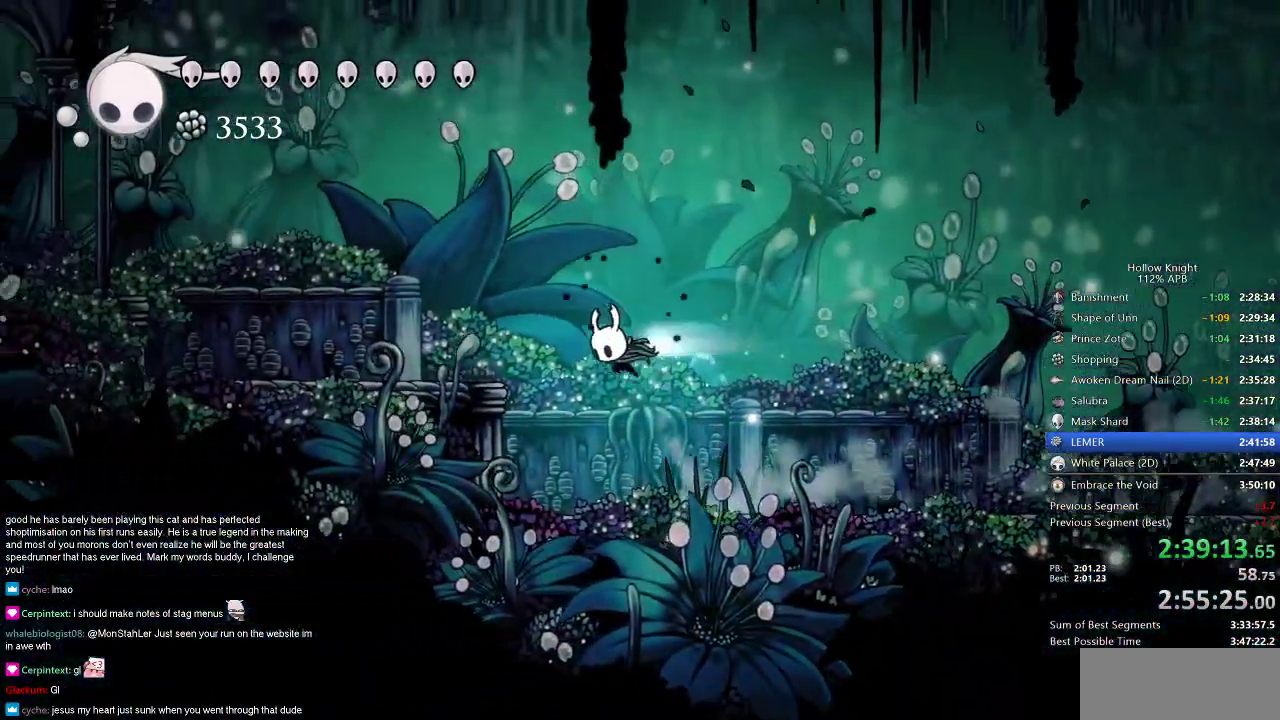
{"keys": ["jump", "left"], "events": [[33, "dash", "down"], [83, "jump", "up"], [117, "dash", "up"], [450, "jump", "down"]]}
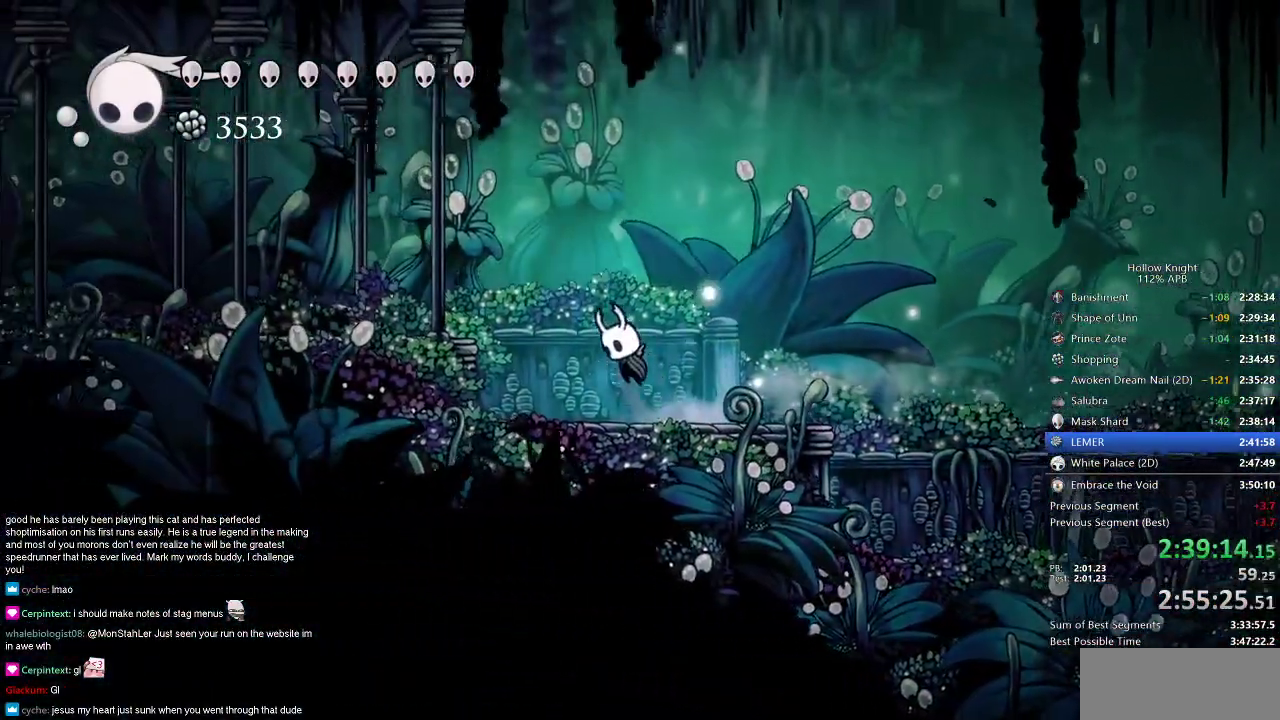
{"keys": ["left"], "events": [[150, "dash", "down"], [184, "jump", "up"], [251, "dash", "up"]]}
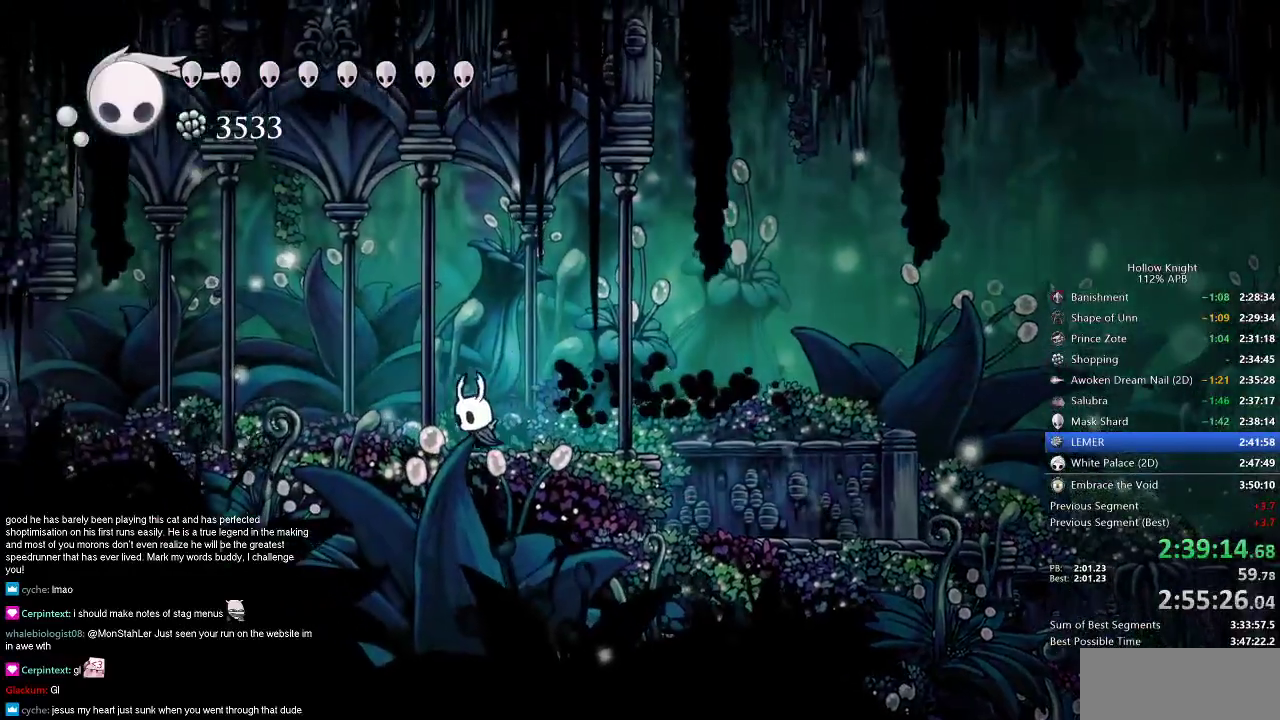
{"keys": ["cdash"], "events": [[67, "left", "up"], [150, "cdash", "down"]]}
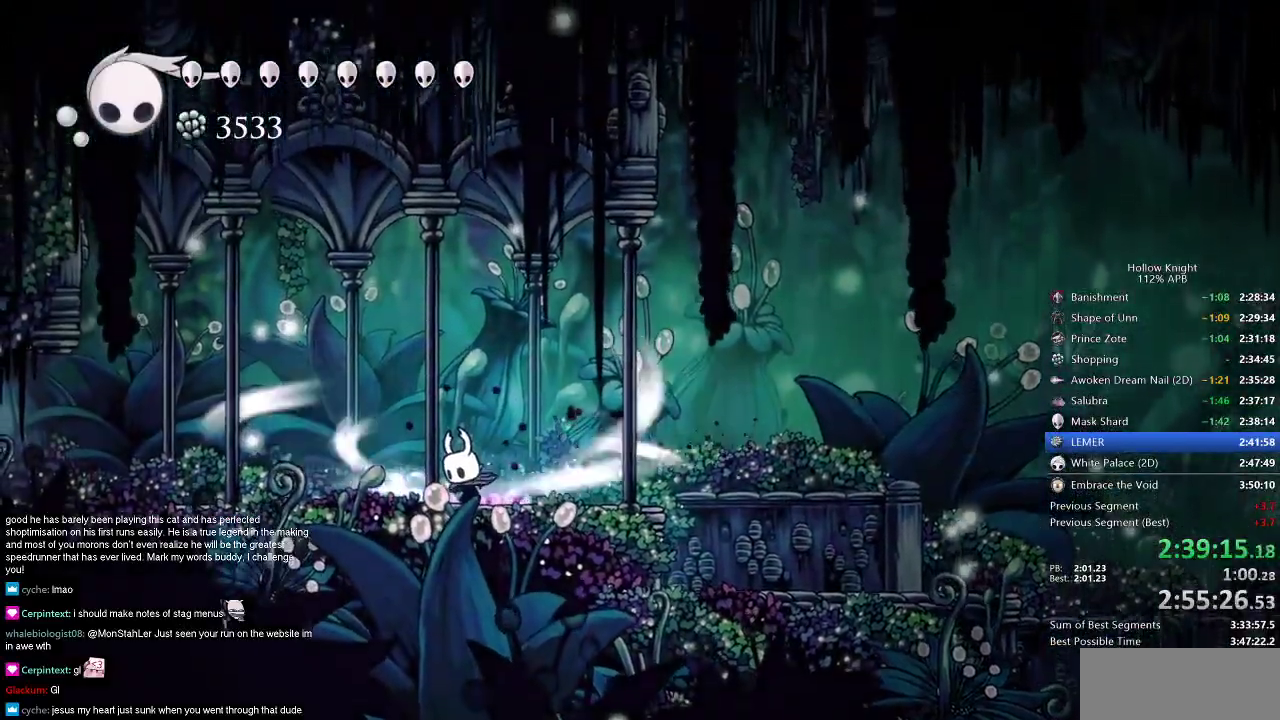
{"keys": ["cdash"], "events": []}
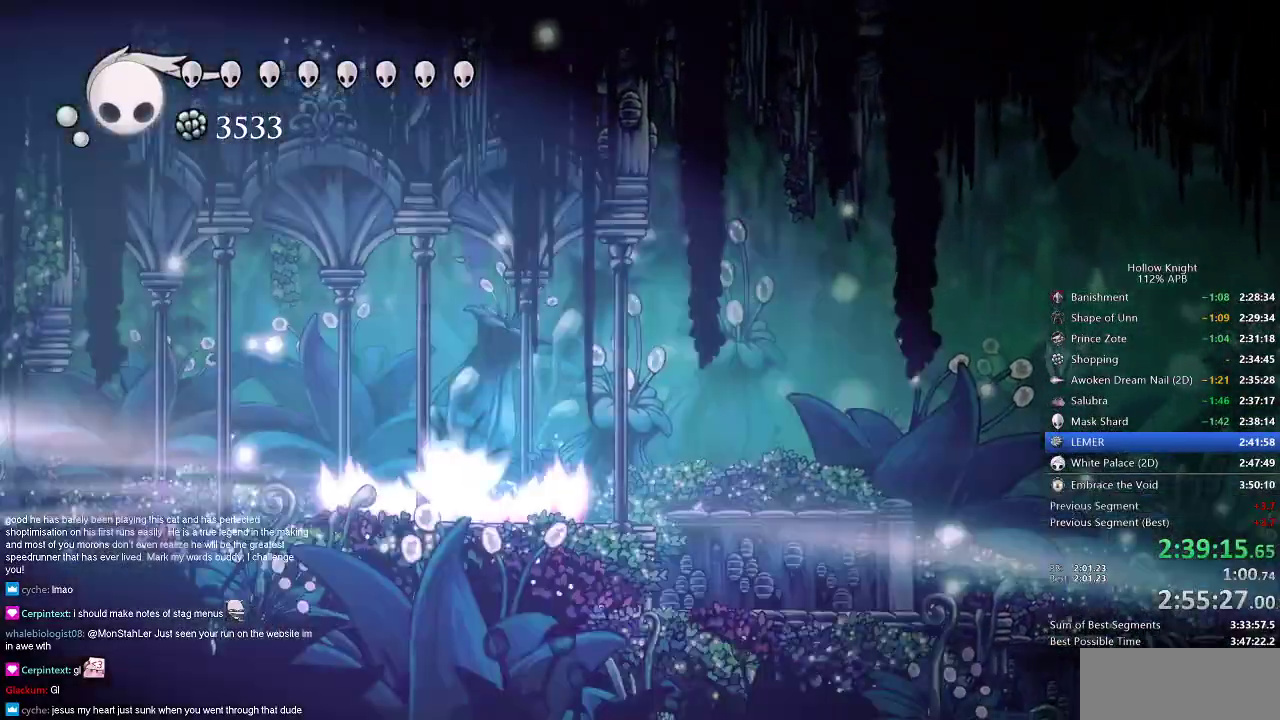
{"keys": ["left"], "events": [[67, "cdash", "up"], [67, "left", "down"]]}
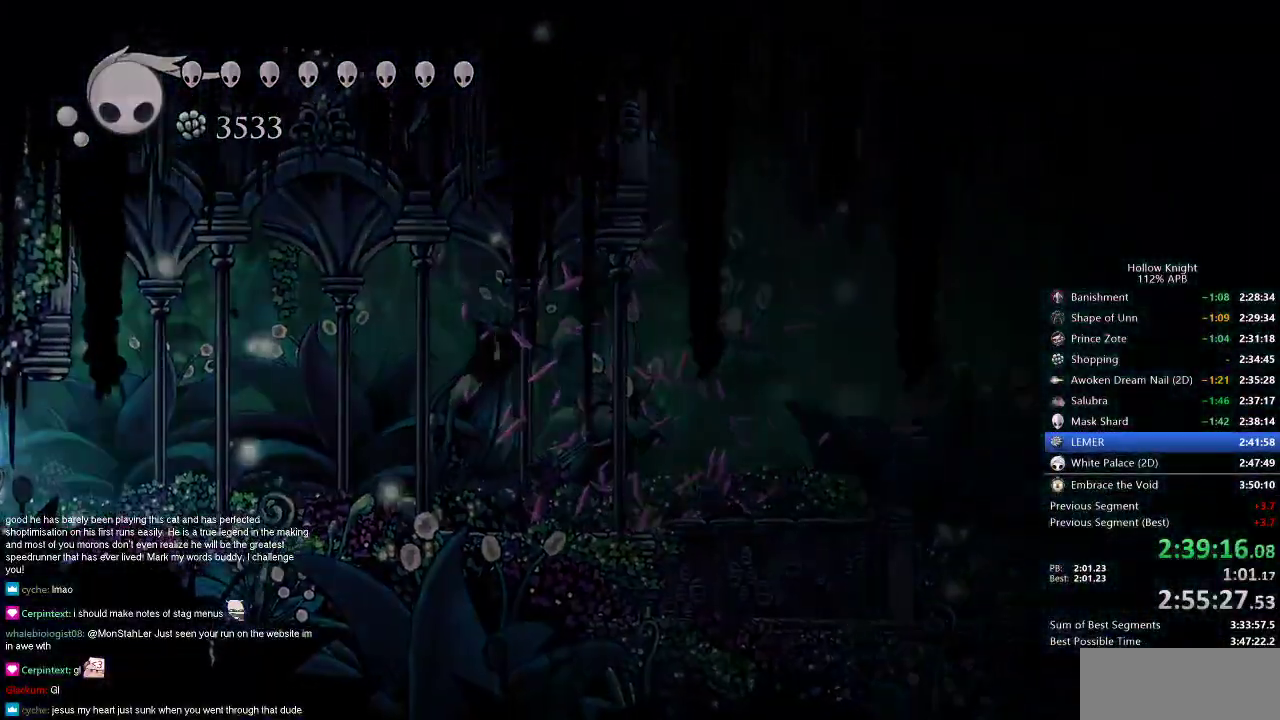
{"keys": ["left"], "events": []}
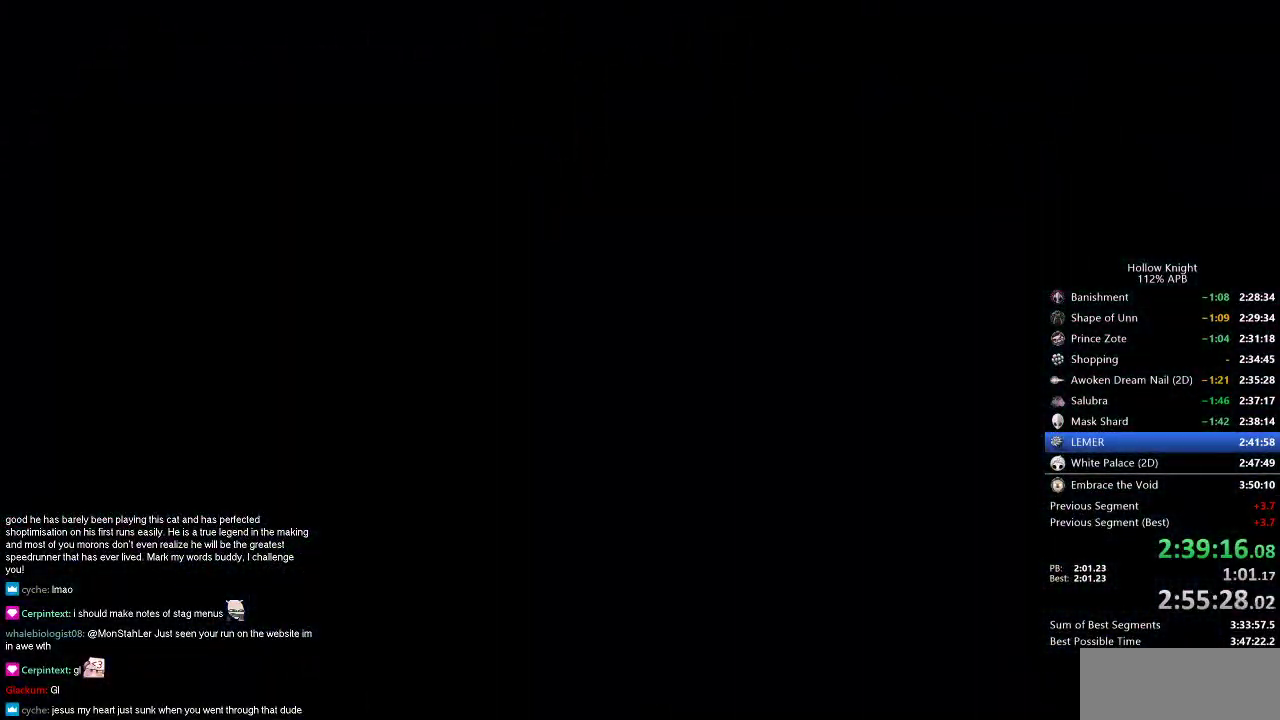
{"keys": ["left"], "events": []}
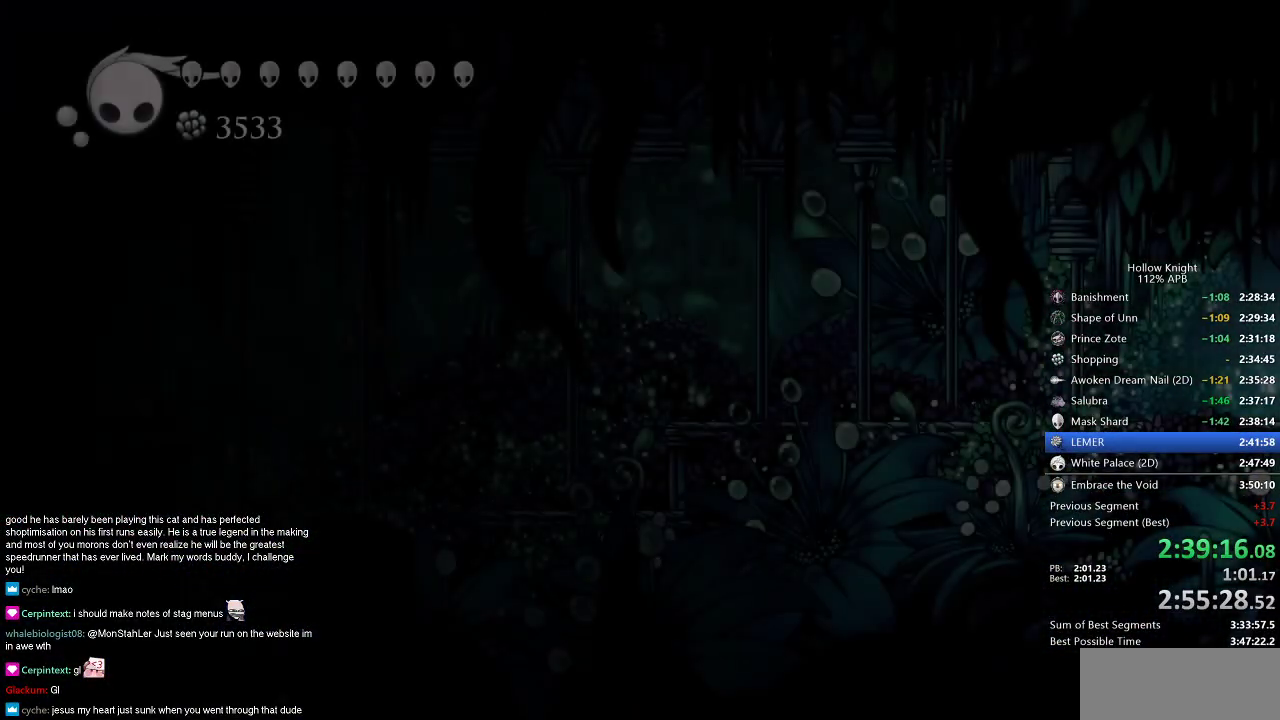
{"keys": ["left"], "events": []}